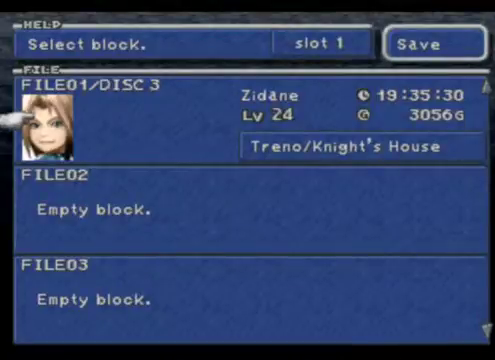
Gameplay with a controller (Xbox layout); each line is a JSON object with the inputs held at the frame after it. "events" lists button and stick changes between this image and that frame as [ms after this image, input, new state], when the widget could be followed in between. Not read: L3 R3 right_stick.
{"buttons": ["B"], "left_stick": "center", "events": [[480, "B", "down"]]}
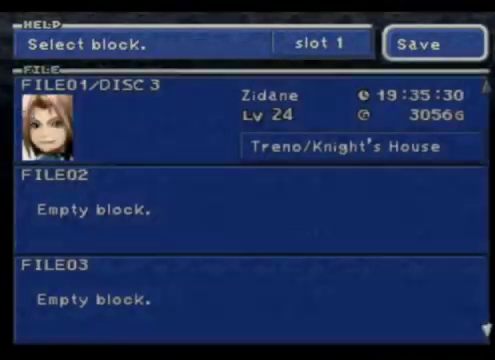
{"buttons": [], "left_stick": "center", "events": [[80, "B", "up"], [160, "B", "down"], [240, "B", "up"]]}
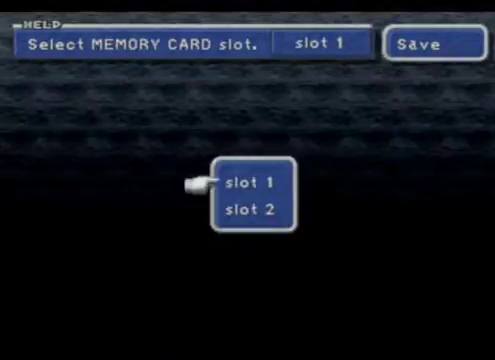
{"buttons": [], "left_stick": "center", "events": [[160, "B", "down"], [280, "B", "up"]]}
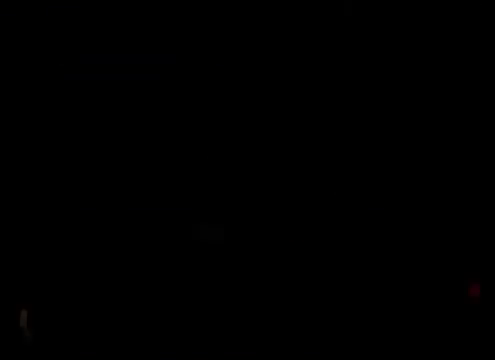
{"buttons": [], "left_stick": "center", "events": []}
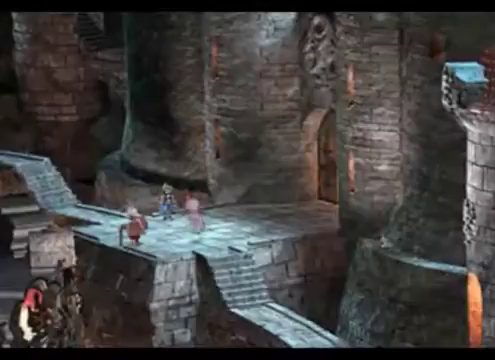
{"buttons": [], "left_stick": "center", "events": []}
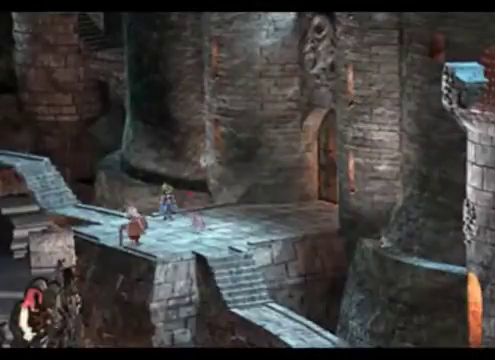
{"buttons": [], "left_stick": "center", "events": []}
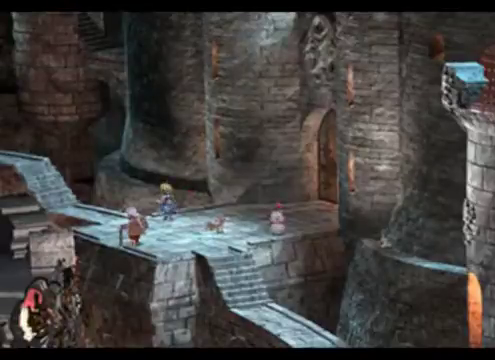
{"buttons": [], "left_stick": "center", "events": []}
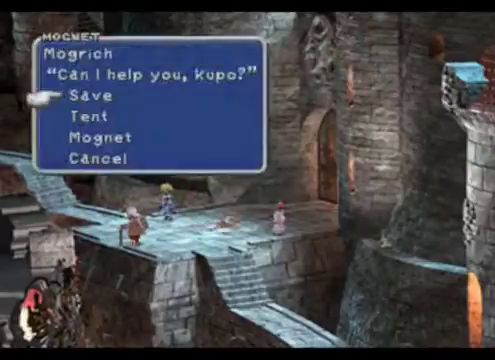
{"buttons": [], "left_stick": "center", "events": [[320, "left_stick", "down"], [520, "left_stick", "center"]]}
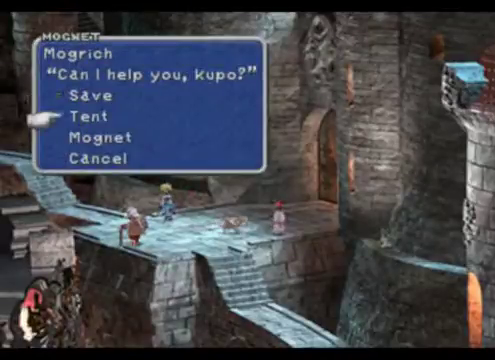
{"buttons": [], "left_stick": "center", "events": [[40, "left_stick", "down"], [200, "left_stick", "center"]]}
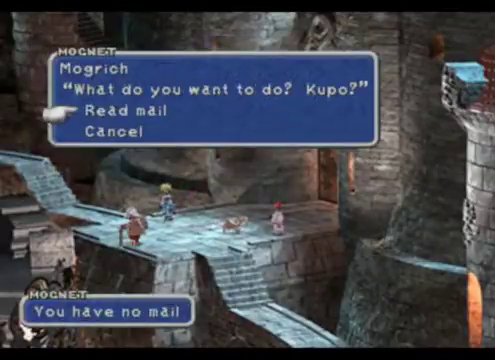
{"buttons": [], "left_stick": "center", "events": []}
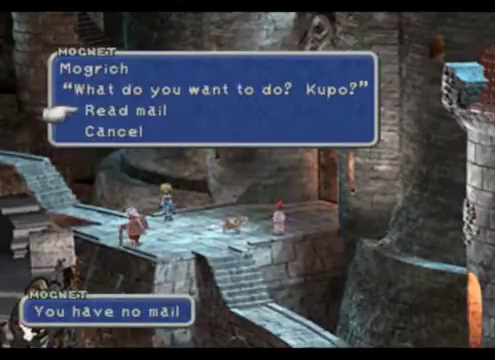
{"buttons": [], "left_stick": "up", "events": [[200, "left_stick", "down"], [440, "left_stick", "up"]]}
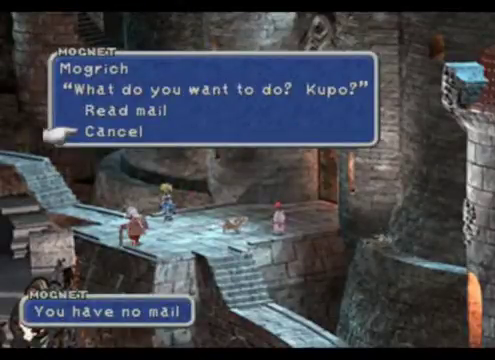
{"buttons": [], "left_stick": "center", "events": [[160, "left_stick", "center"]]}
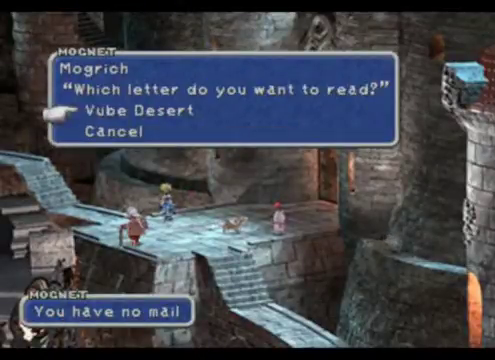
{"buttons": [], "left_stick": "center", "events": [[80, "A", "down"], [200, "A", "up"]]}
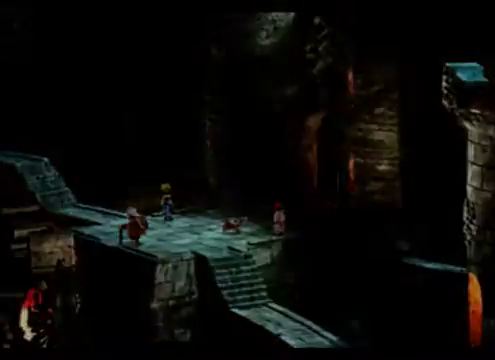
{"buttons": [], "left_stick": "center", "events": []}
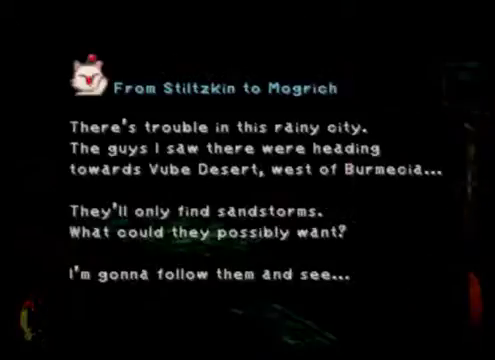
{"buttons": [], "left_stick": "center", "events": [[80, "B", "down"], [200, "B", "up"]]}
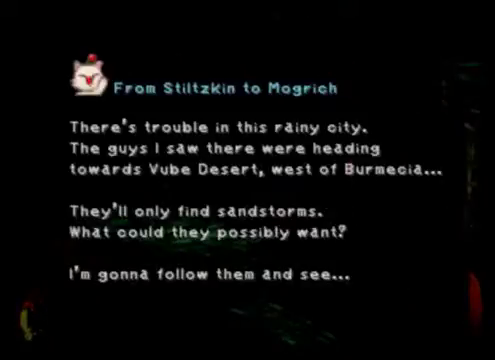
{"buttons": [], "left_stick": "center", "events": []}
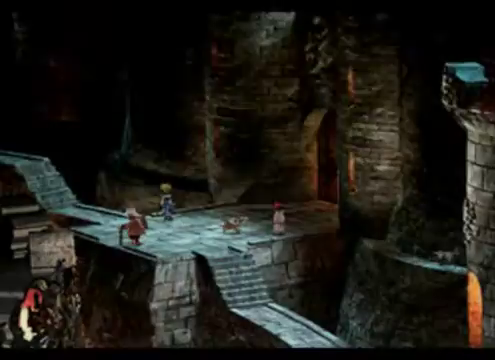
{"buttons": [], "left_stick": "center", "events": []}
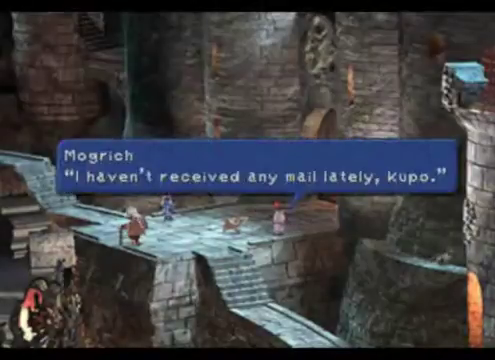
{"buttons": [], "left_stick": "center", "events": []}
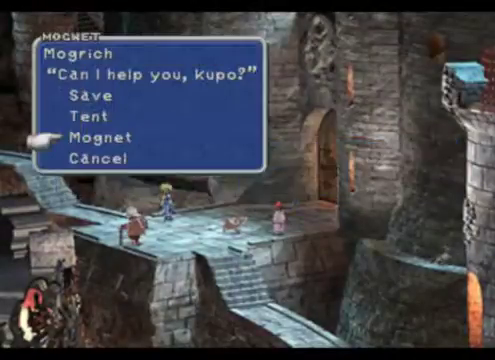
{"buttons": [], "left_stick": "down", "events": [[360, "left_stick", "down"]]}
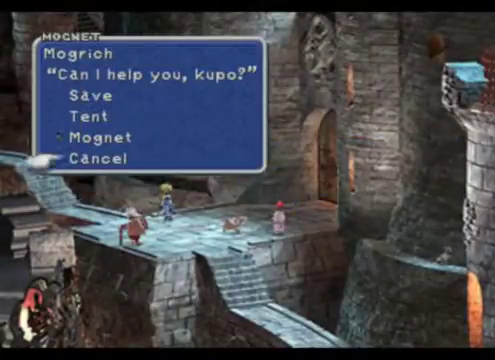
{"buttons": [], "left_stick": "down", "events": [[80, "left_stick", "center"], [480, "left_stick", "down"]]}
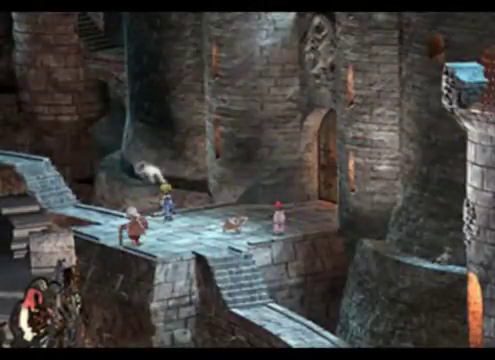
{"buttons": [], "left_stick": "down", "events": [[280, "left_stick", "down-right"], [480, "left_stick", "down"]]}
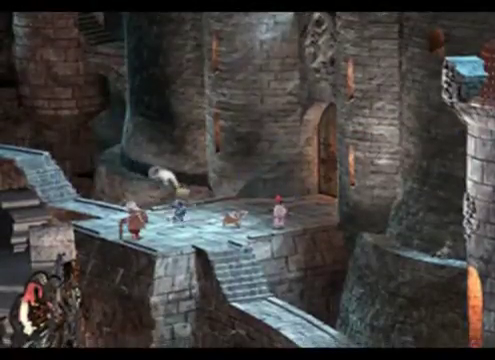
{"buttons": [], "left_stick": "down", "events": []}
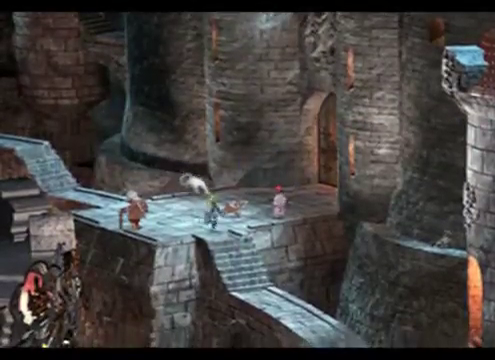
{"buttons": [], "left_stick": "down", "events": []}
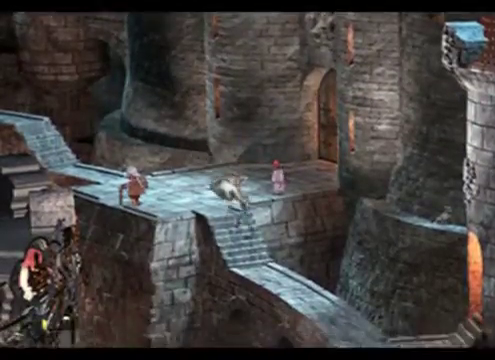
{"buttons": [], "left_stick": "down", "events": []}
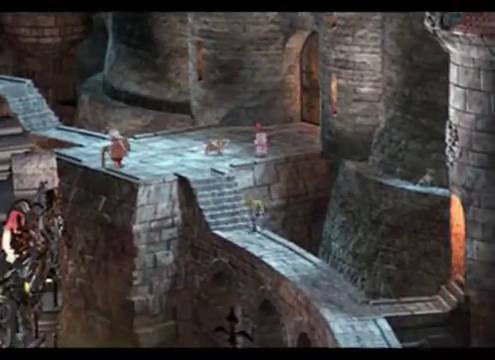
{"buttons": [], "left_stick": "down", "events": []}
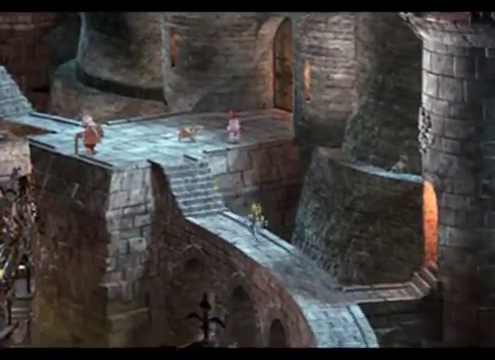
{"buttons": [], "left_stick": "down", "events": []}